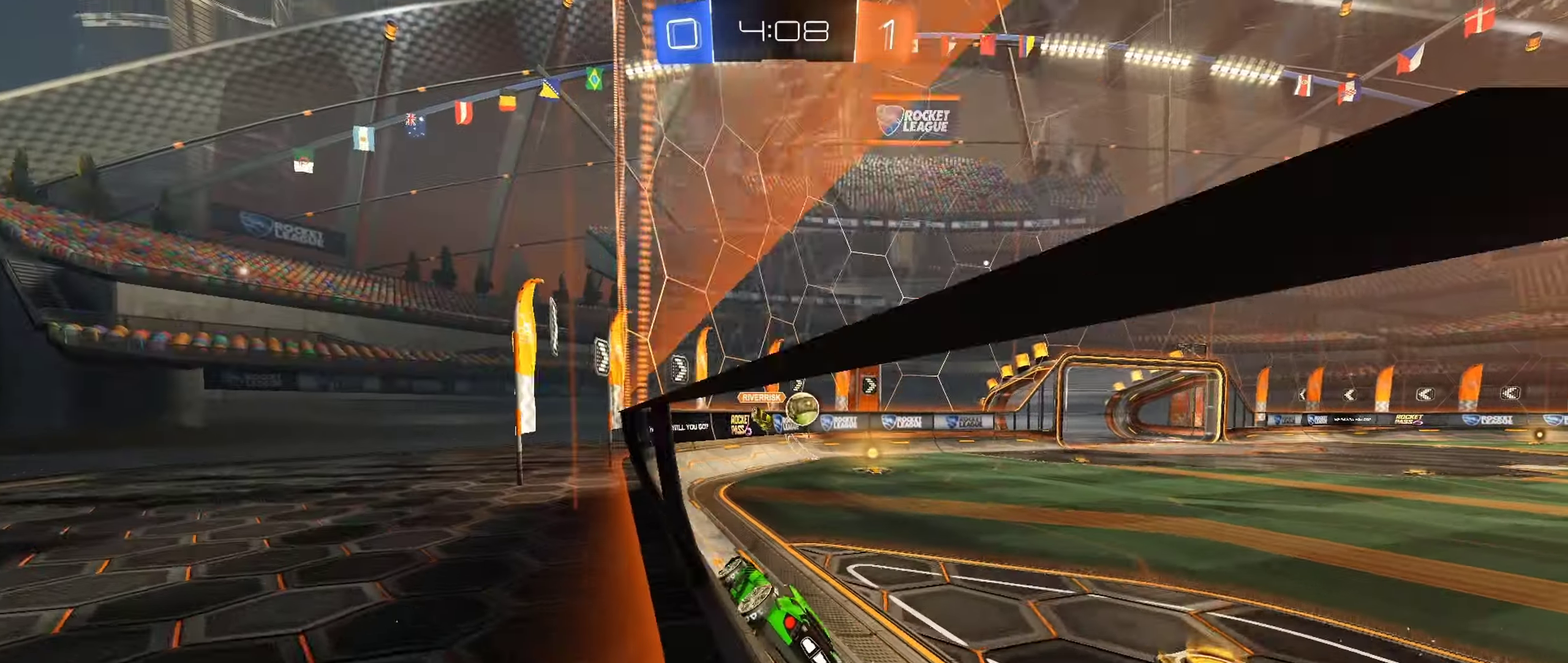
Gameplay with a controller (Xbox layout); each line is a JSON object with the inputs held at the frame after it. "events" lists button and stick changes between this image and that frame as [ms after this image, input, new state], when the widget could be followed in between.
{"buttons": [], "left_stick": "right", "right_stick": "center", "events": [[16, "left_stick", "left"], [150, "left_stick", "center"], [200, "left_stick", "right"], [300, "R2", "up"]]}
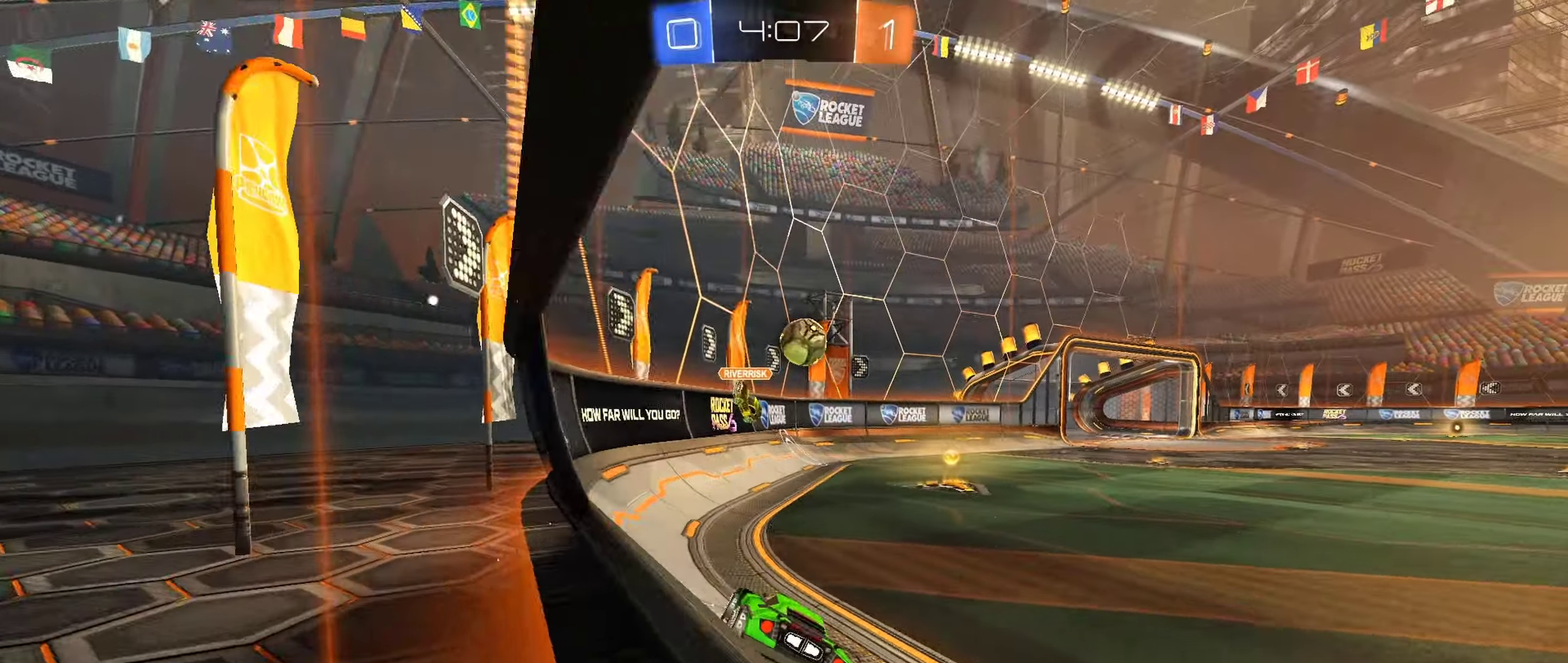
{"buttons": ["L2"], "left_stick": "center", "right_stick": "center", "events": [[316, "L2", "down"], [366, "left_stick", "center"]]}
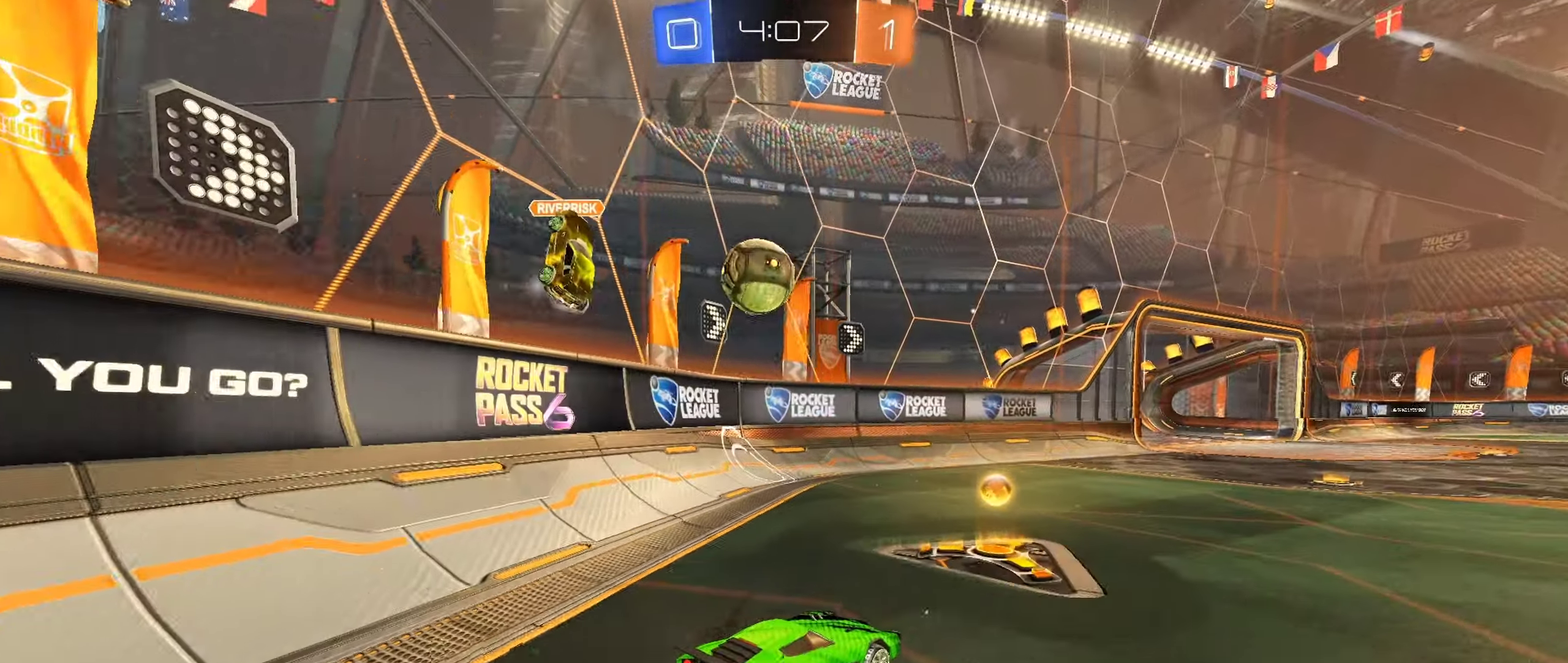
{"buttons": ["B", "R2"], "left_stick": "left", "right_stick": "center", "events": [[16, "left_stick", "left"], [66, "R2", "down"], [83, "L2", "up"], [483, "B", "down"]]}
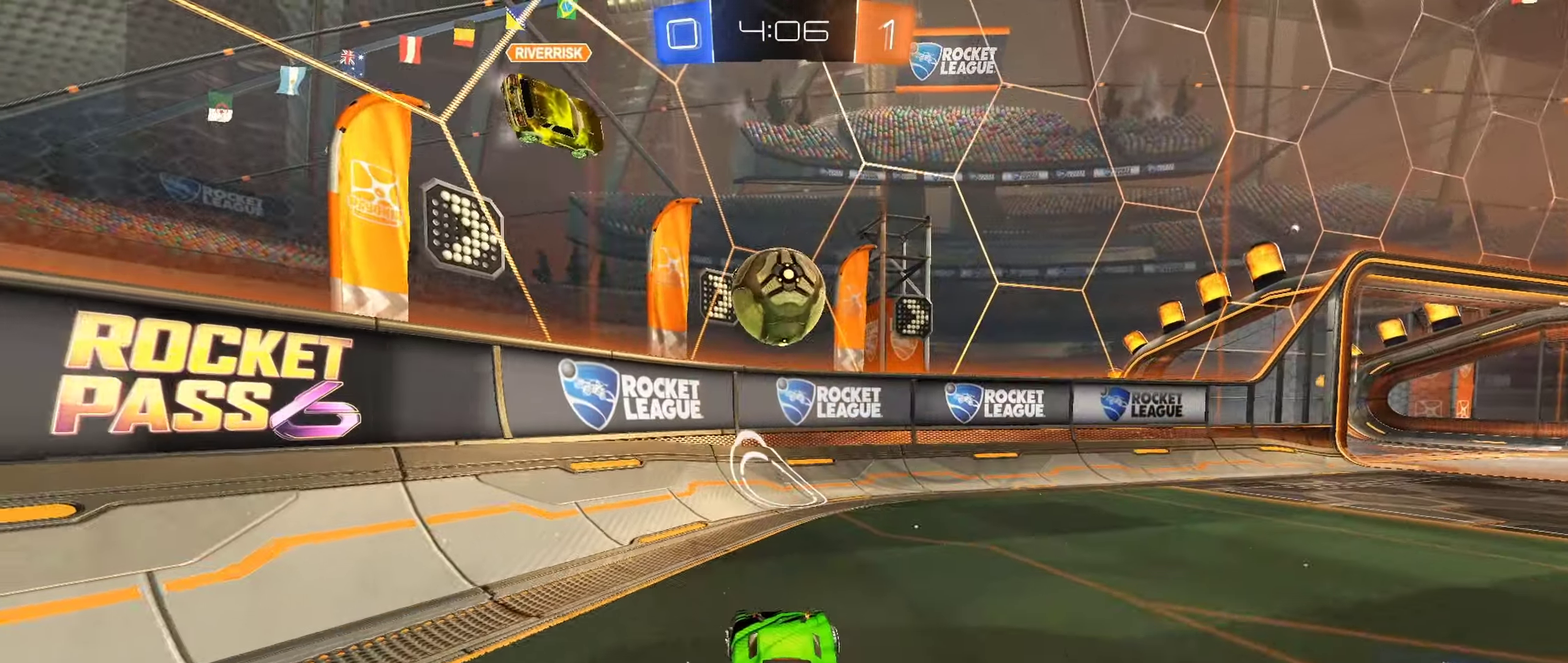
{"buttons": ["R2"], "left_stick": "right", "right_stick": "center", "events": [[16, "left_stick", "center"], [233, "left_stick", "right"], [283, "L1", "down"], [400, "L1", "up"], [450, "B", "up"]]}
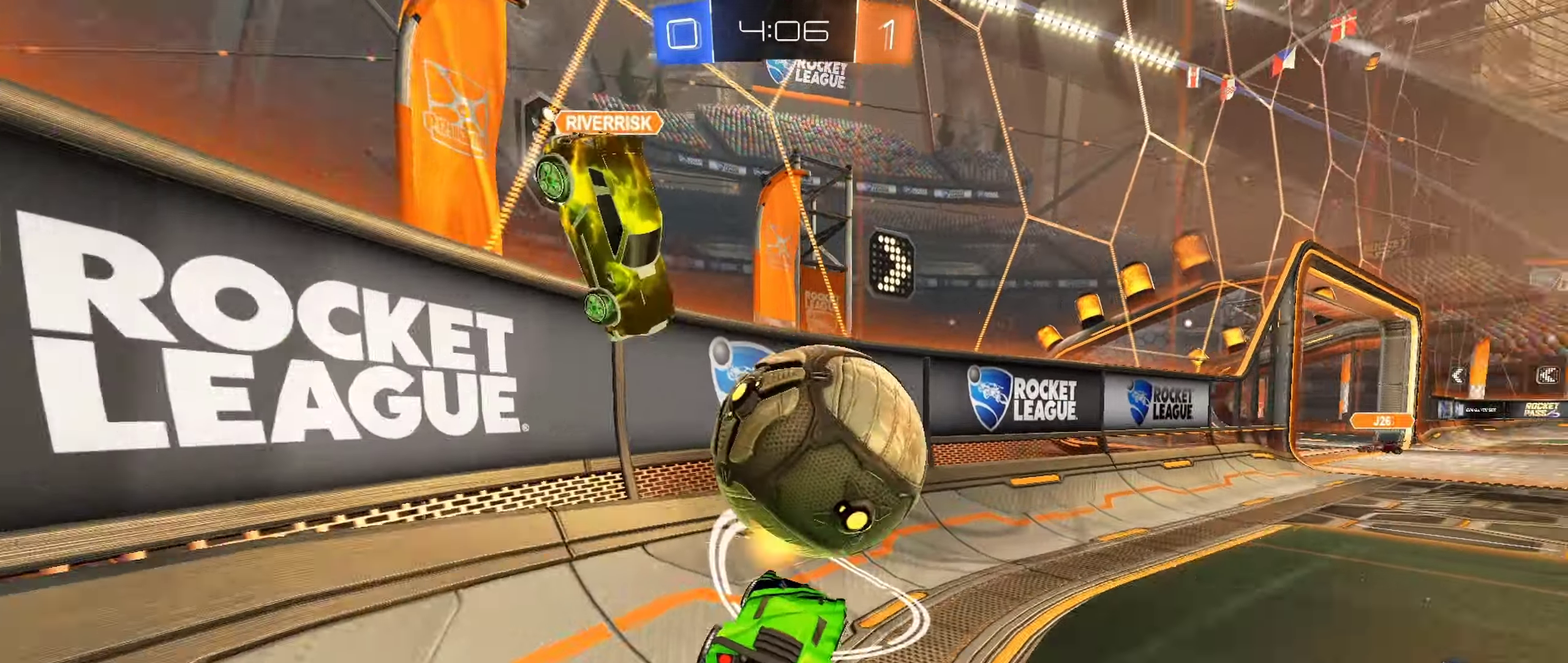
{"buttons": ["R2"], "left_stick": "right", "right_stick": "center", "events": [[150, "L1", "down"], [200, "L1", "up"], [233, "B", "down"], [400, "left_stick", "center"], [466, "B", "up"], [500, "left_stick", "right"]]}
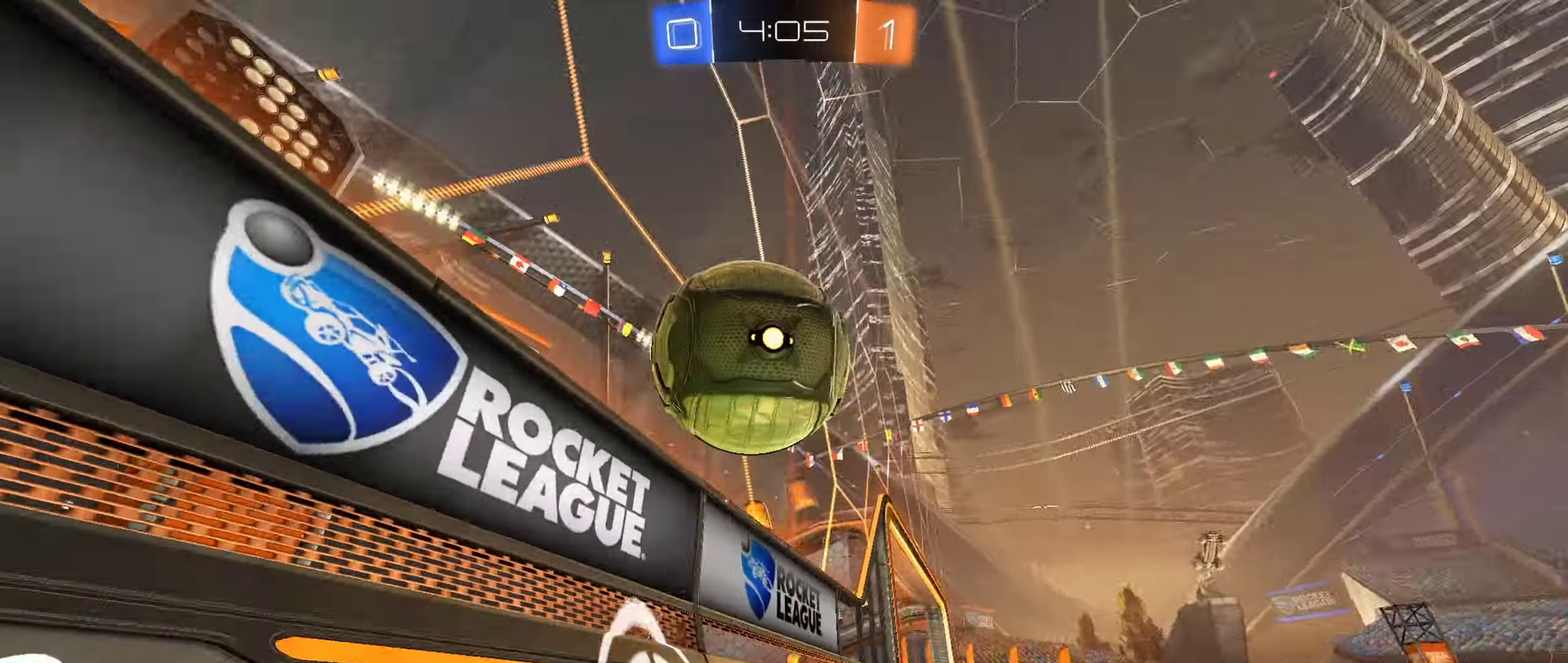
{"buttons": ["R2"], "left_stick": "left", "right_stick": "center", "events": [[50, "R2", "up"], [166, "L2", "down"], [166, "left_stick", "left"], [266, "R2", "down"], [300, "L2", "up"]]}
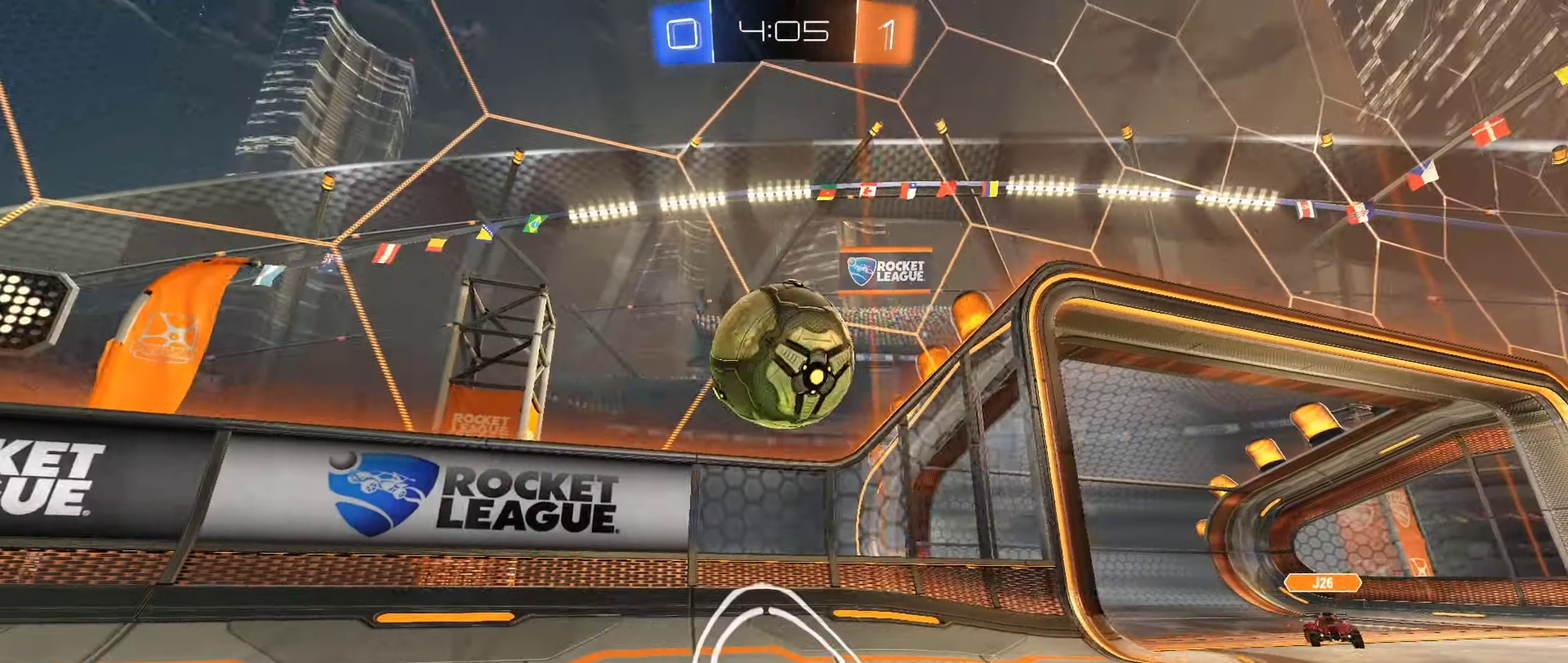
{"buttons": ["A", "B", "R2"], "left_stick": "center", "right_stick": "center", "events": [[100, "A", "down"], [166, "left_stick", "down"], [216, "B", "down"], [250, "A", "up"], [383, "left_stick", "center"], [416, "A", "down"]]}
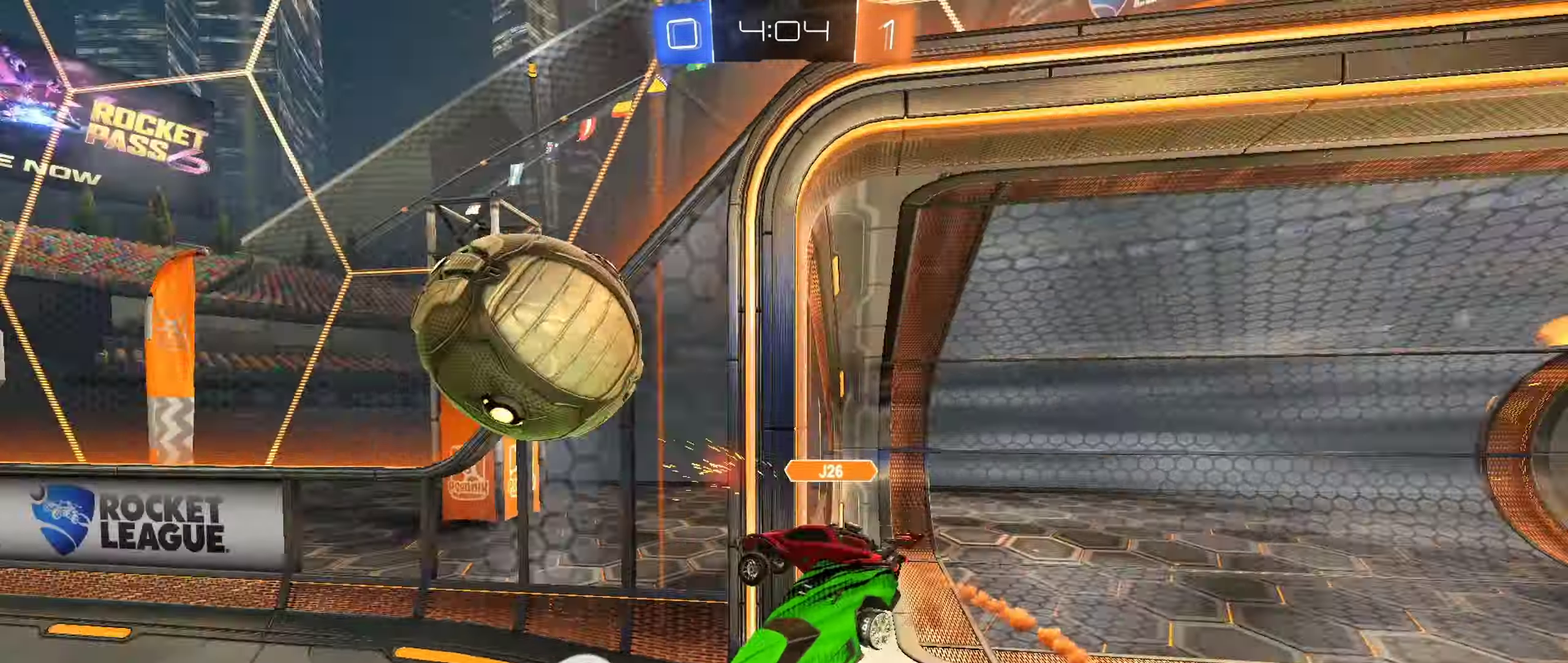
{"buttons": ["R2"], "left_stick": "right", "right_stick": "center", "events": [[33, "A", "up"], [83, "B", "up"], [166, "left_stick", "right"]]}
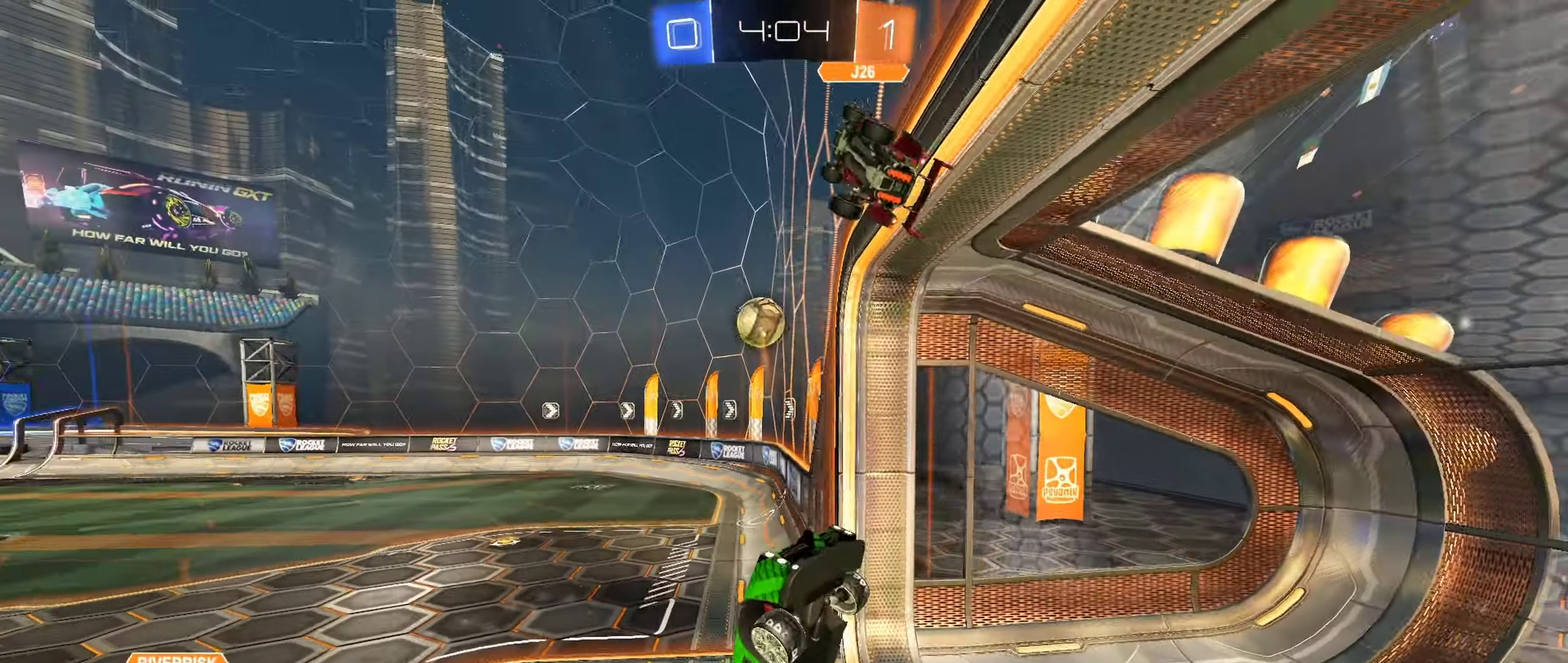
{"buttons": ["B", "L1", "R2"], "left_stick": "left", "right_stick": "center", "events": [[83, "left_stick", "down-right"], [283, "B", "down"], [317, "L1", "down"], [333, "left_stick", "left"]]}
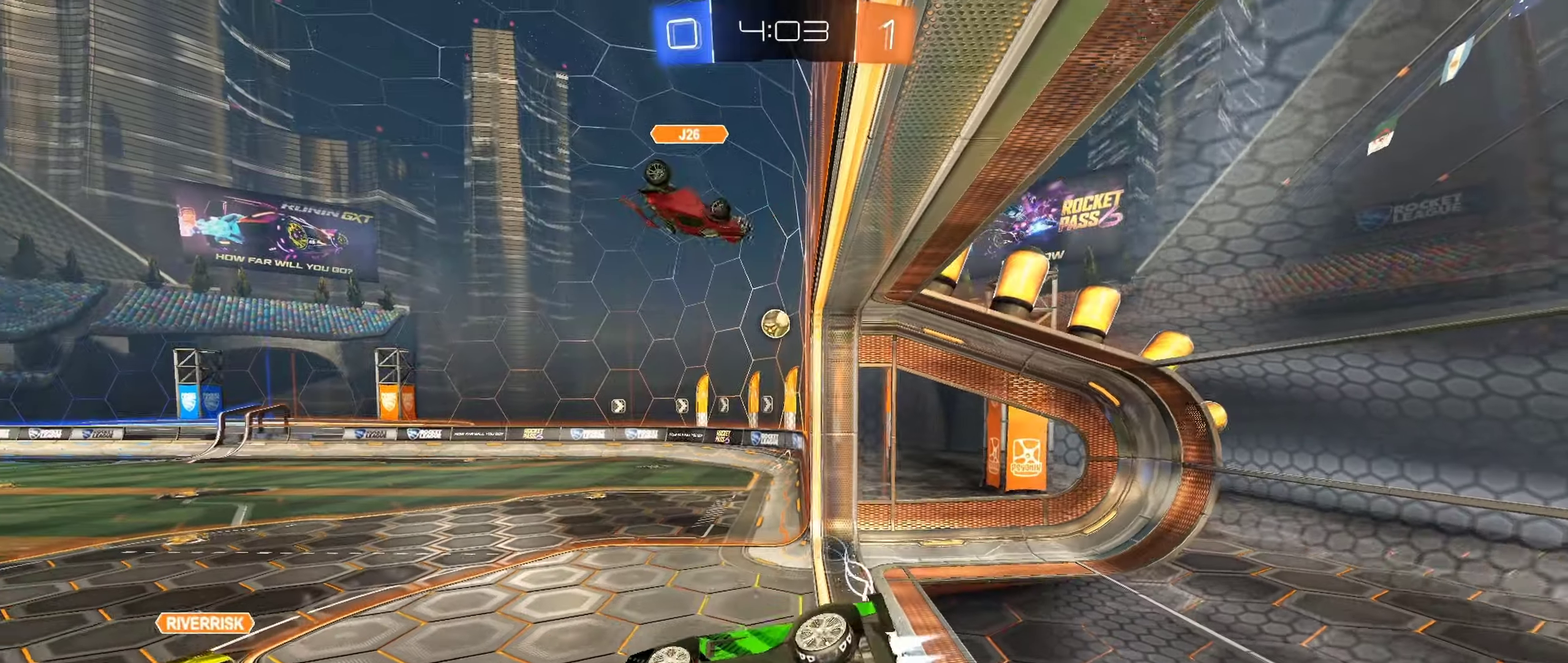
{"buttons": ["B", "R2"], "left_stick": "center", "right_stick": "center", "events": [[267, "L1", "up"], [350, "left_stick", "center"]]}
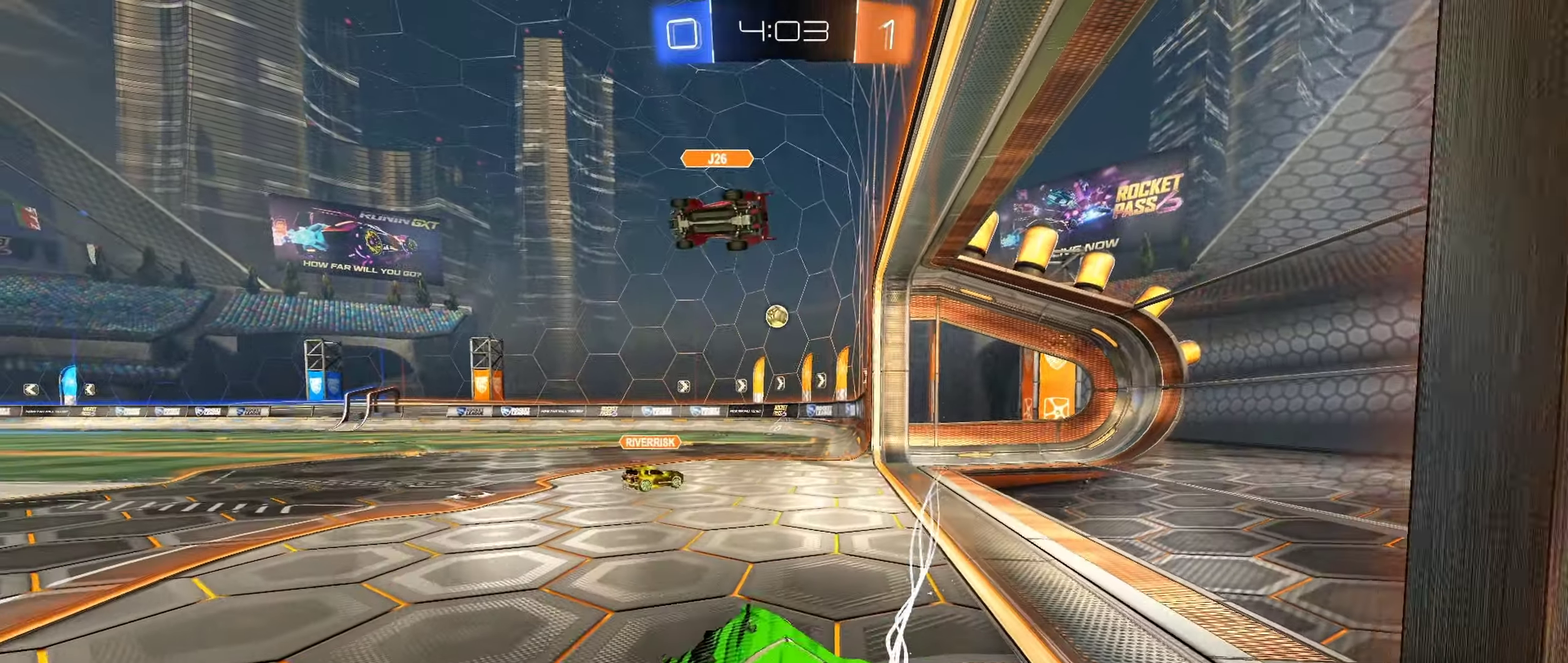
{"buttons": ["B", "R2"], "left_stick": "center", "right_stick": "center", "events": [[267, "left_stick", "left"], [417, "left_stick", "center"]]}
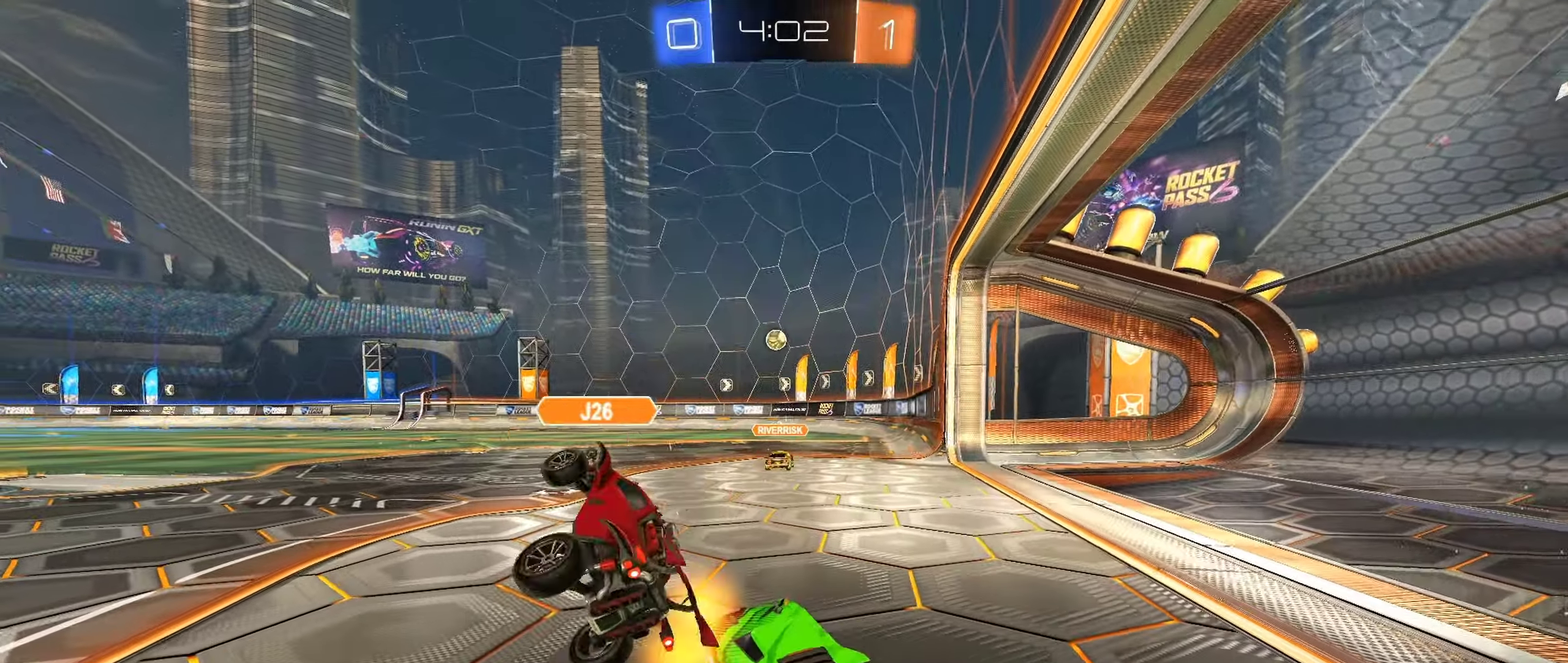
{"buttons": ["B", "R2"], "left_stick": "center", "right_stick": "center", "events": [[33, "left_stick", "left"], [150, "left_stick", "center"]]}
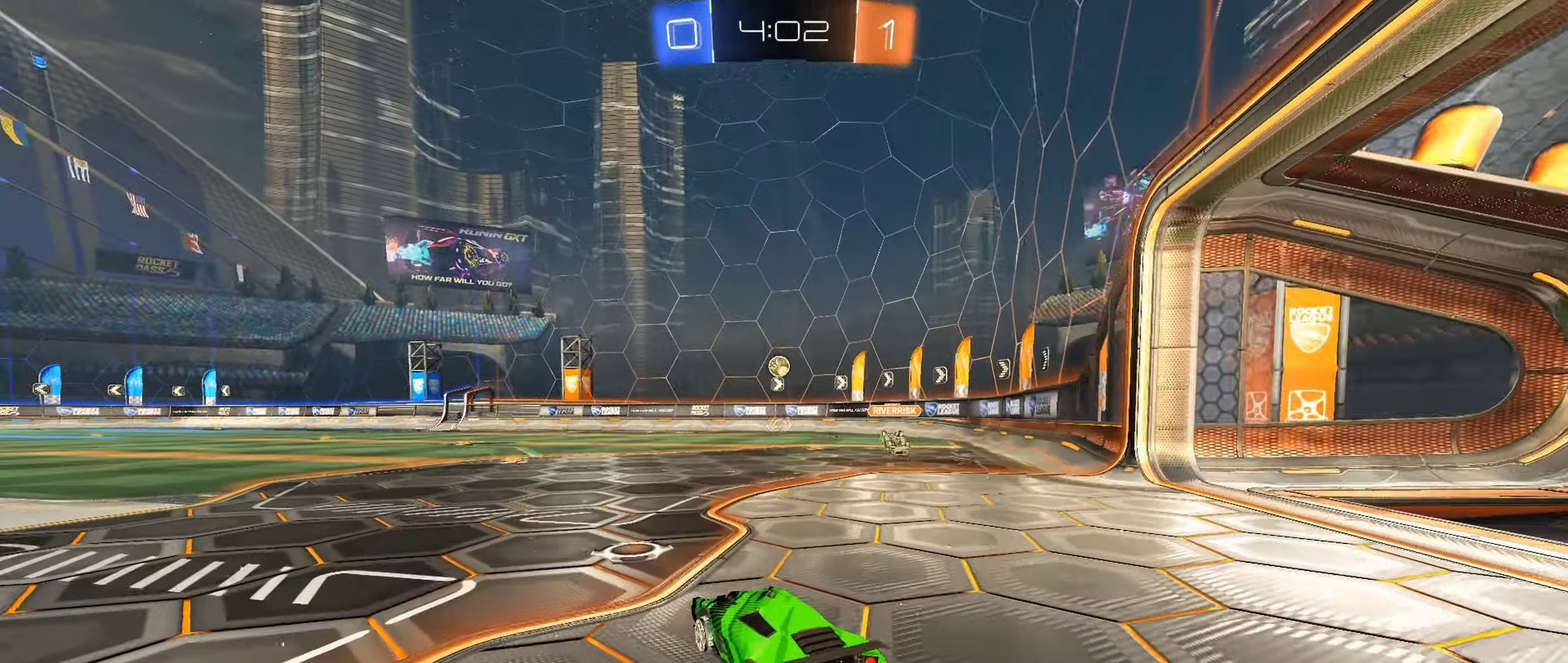
{"buttons": ["R2"], "left_stick": "center", "right_stick": "center", "events": [[83, "left_stick", "up"], [100, "A", "down"], [133, "left_stick", "up-left"], [150, "L1", "down"], [200, "A", "up"], [233, "L3", "down"], [267, "A", "down"], [300, "L3", "up"], [367, "L1", "up"], [367, "left_stick", "center"], [417, "A", "up"], [500, "B", "up"]]}
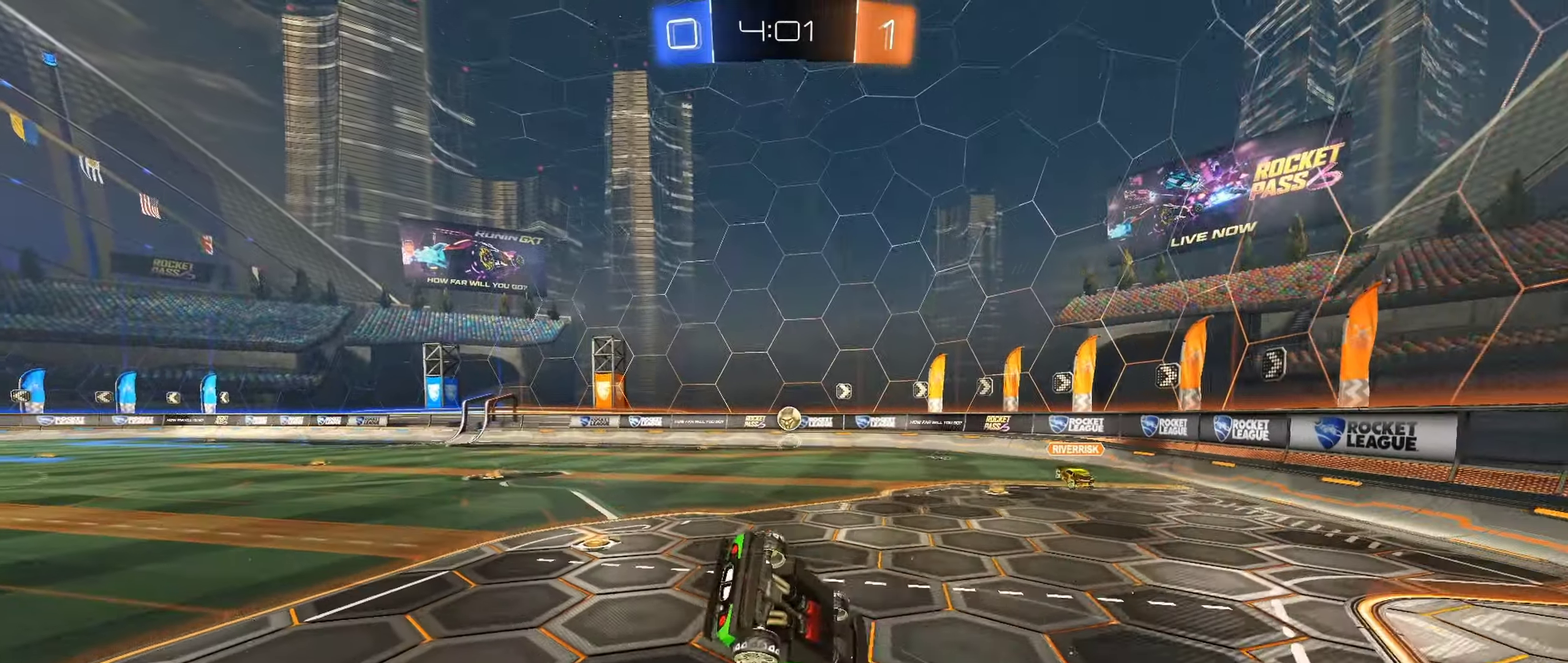
{"buttons": ["R2"], "left_stick": "center", "right_stick": "center", "events": []}
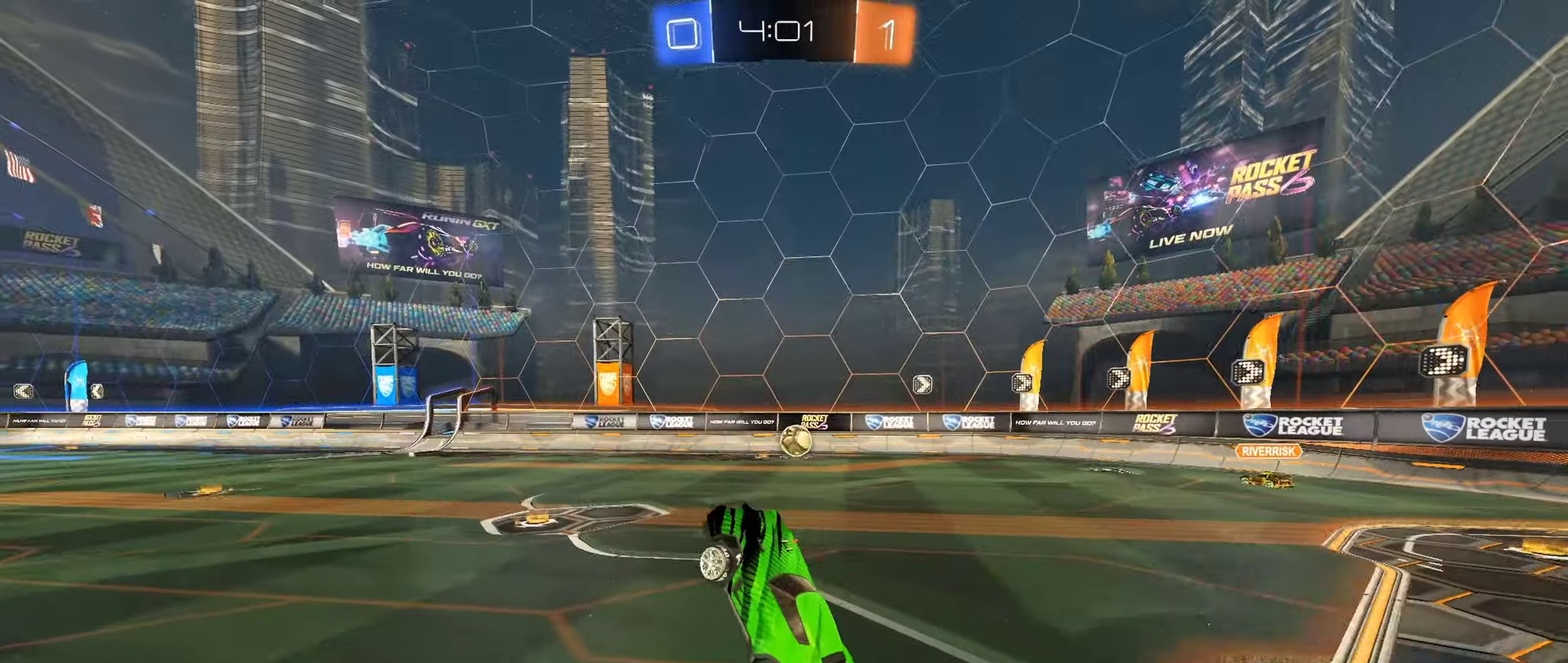
{"buttons": ["R2"], "left_stick": "right", "right_stick": "center", "events": [[183, "left_stick", "right"], [317, "Y", "down"], [417, "Y", "up"]]}
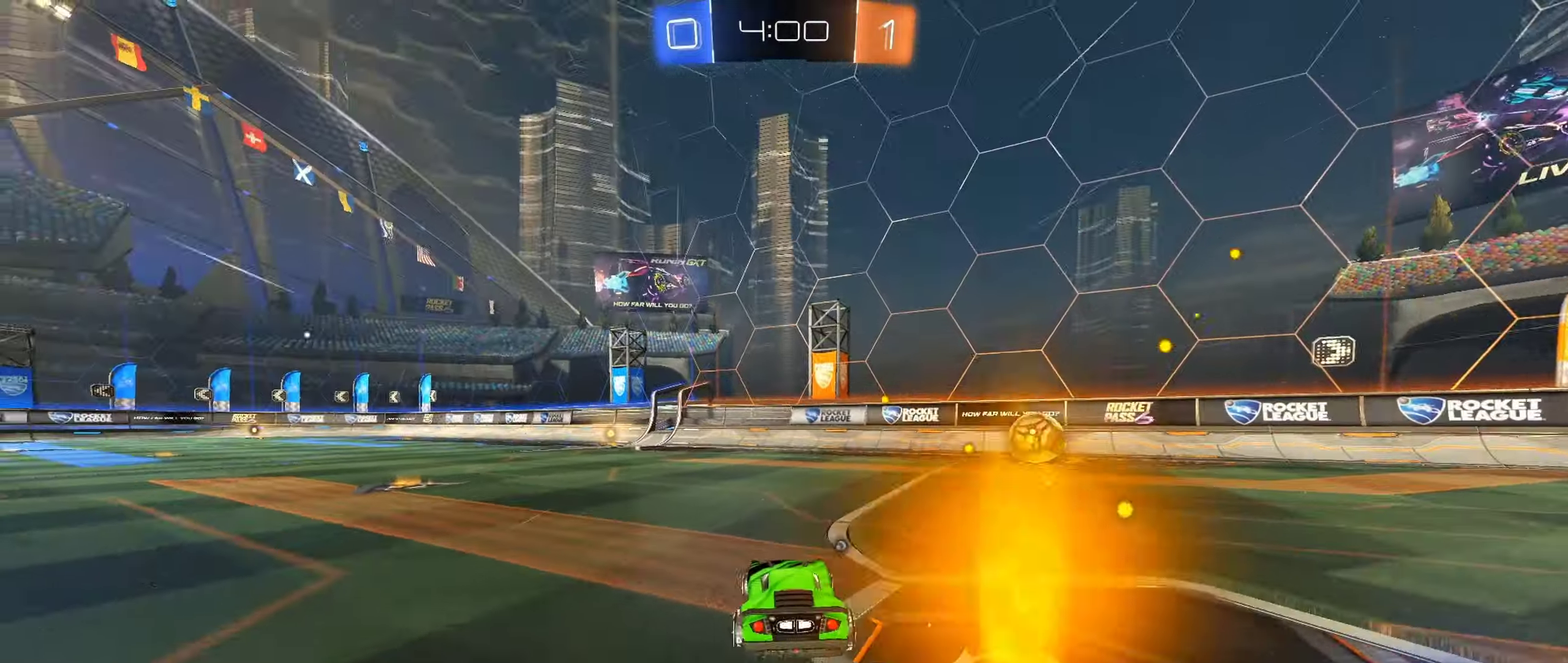
{"buttons": ["Y", "L1", "R2"], "left_stick": "left", "right_stick": "center", "events": [[133, "B", "down"], [267, "left_stick", "center"], [367, "left_stick", "left"], [383, "B", "up"], [433, "L1", "down"], [500, "Y", "down"]]}
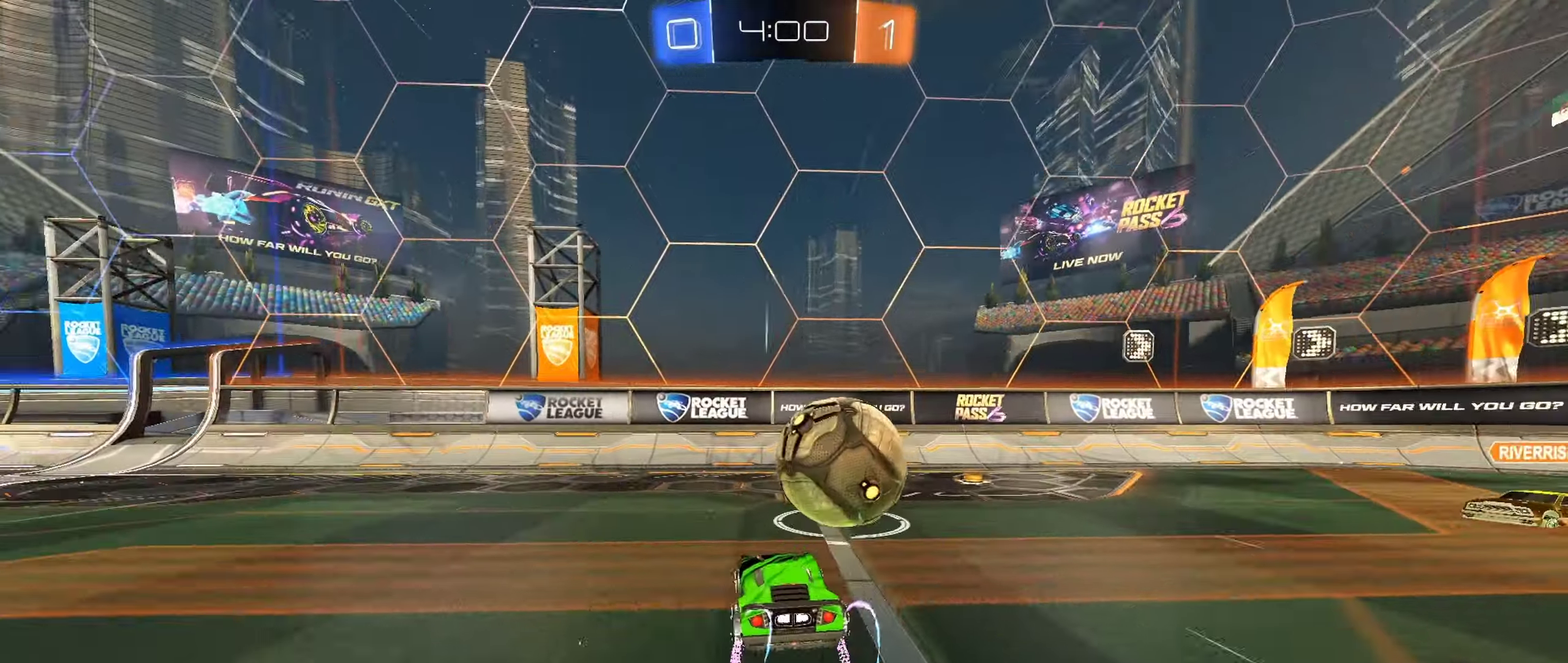
{"buttons": ["B", "R2"], "left_stick": "left", "right_stick": "center", "events": [[50, "L1", "up"], [67, "Y", "up"], [167, "Y", "down"], [283, "Y", "up"], [300, "B", "down"]]}
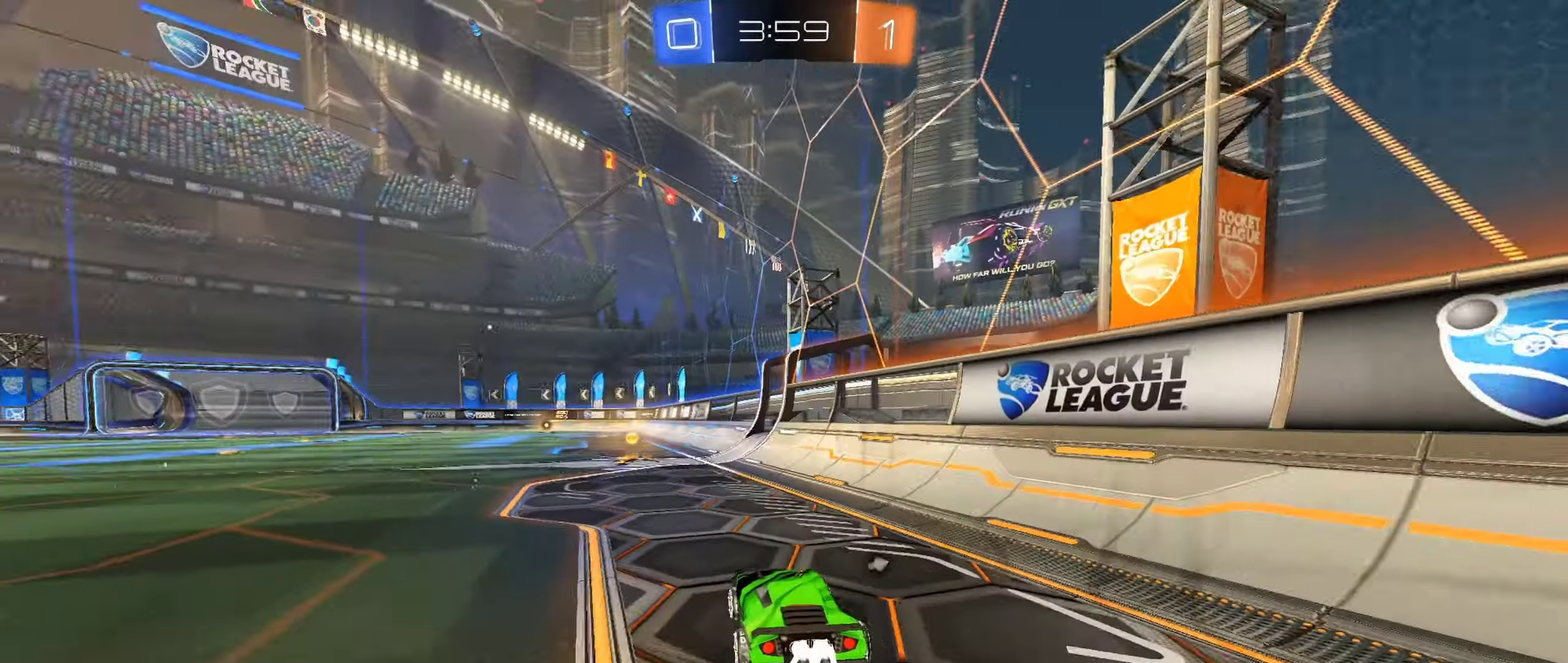
{"buttons": ["R2"], "left_stick": "center", "right_stick": "center", "events": [[17, "left_stick", "center"], [200, "left_stick", "left"], [233, "Y", "down"], [300, "B", "up"], [317, "left_stick", "center"], [350, "Y", "up"]]}
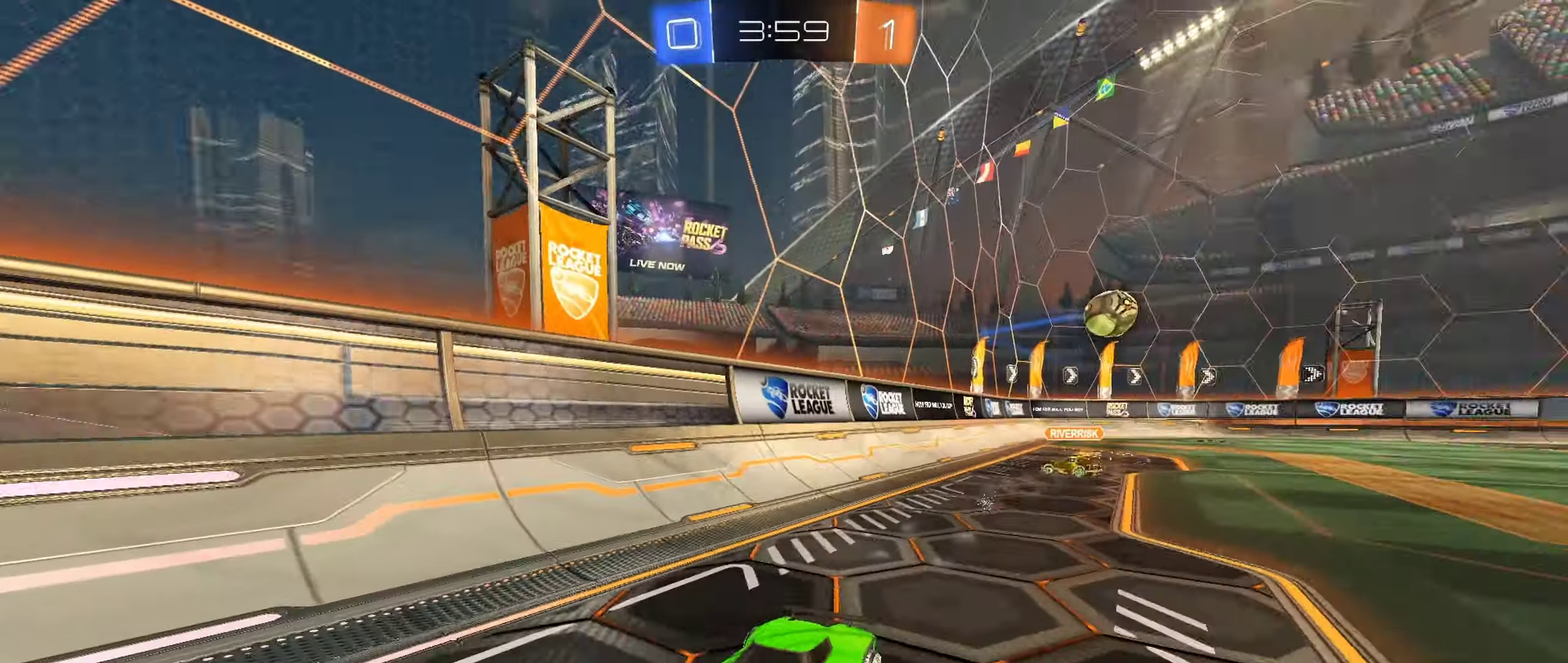
{"buttons": ["R2"], "left_stick": "up-right", "right_stick": "center", "events": [[17, "left_stick", "left"], [67, "L1", "down"], [183, "B", "down"], [183, "L1", "up"], [484, "B", "up"], [484, "left_stick", "up-right"]]}
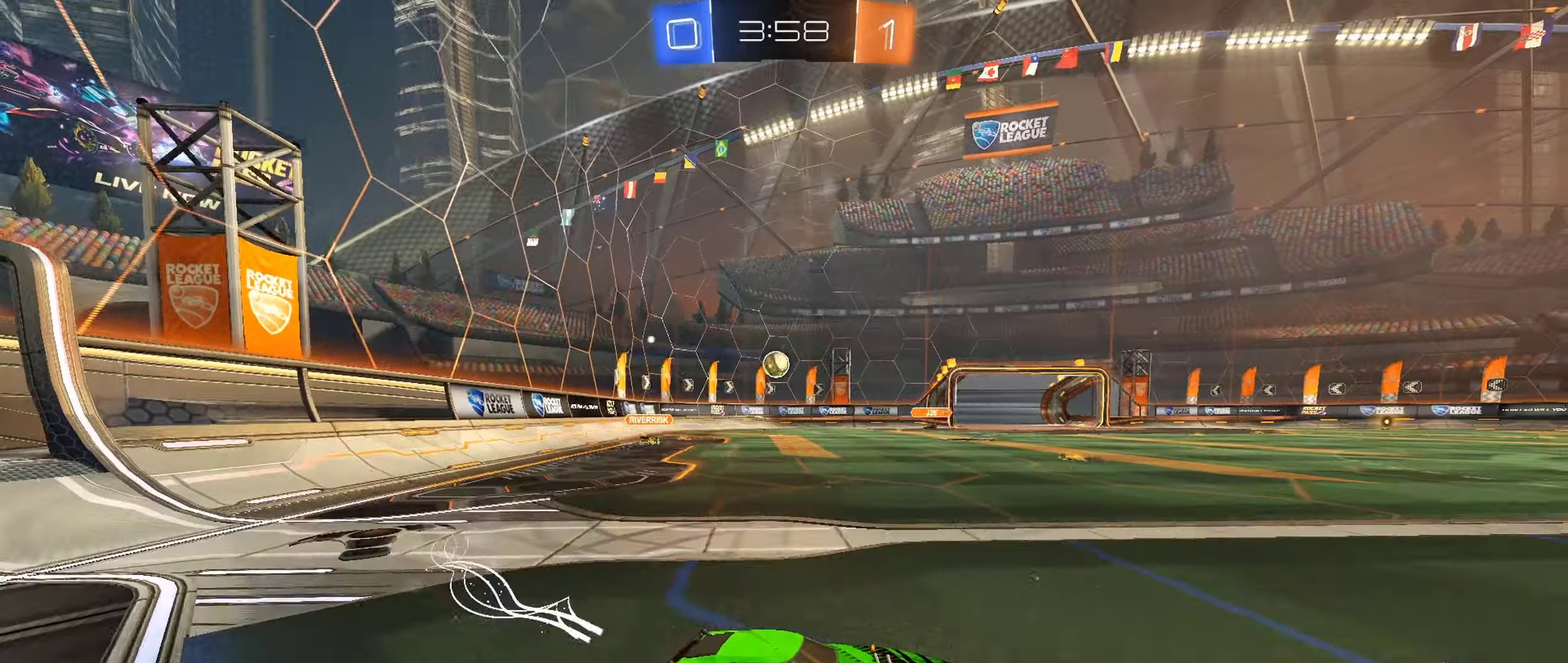
{"buttons": ["R2"], "left_stick": "right", "right_stick": "center", "events": [[50, "left_stick", "right"], [200, "L1", "down"], [384, "L1", "up"]]}
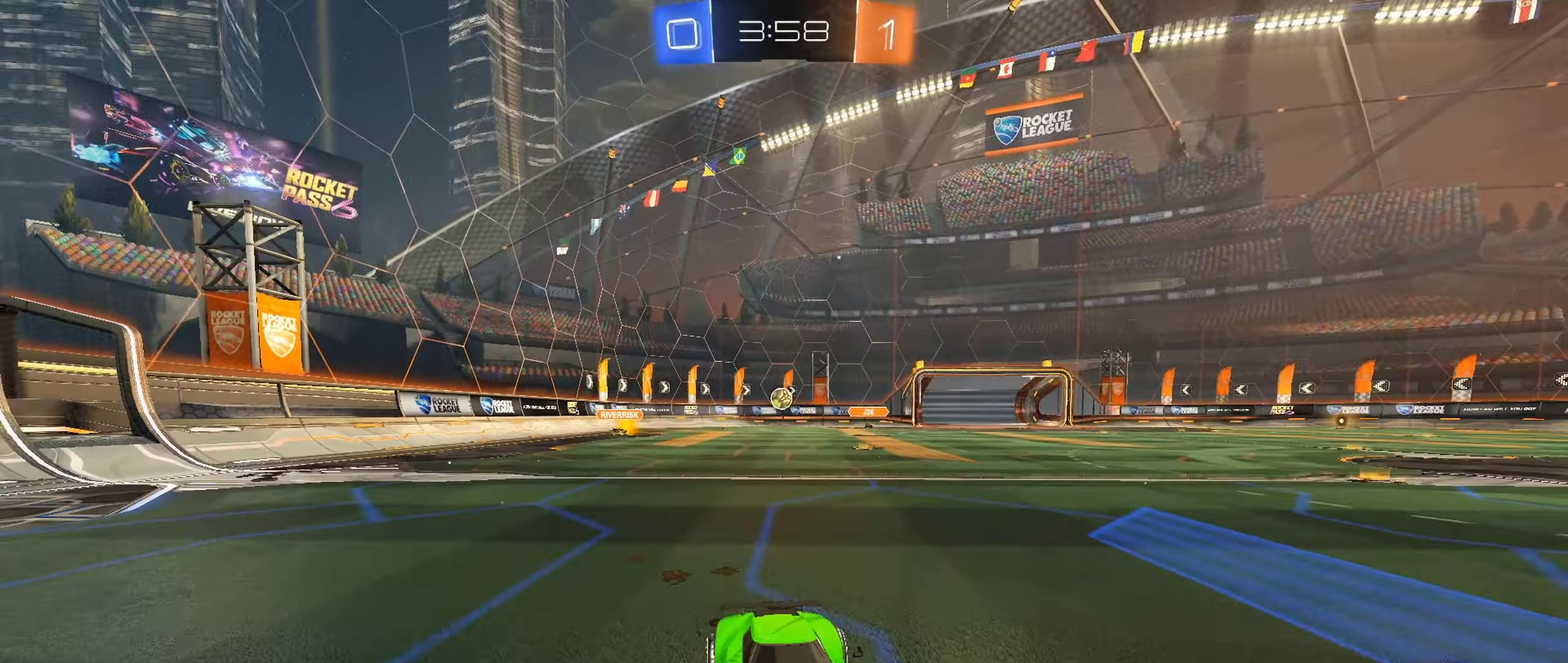
{"buttons": ["L1", "R2"], "left_stick": "right", "right_stick": "center", "events": [[34, "L1", "down"], [134, "L1", "up"], [434, "L1", "down"]]}
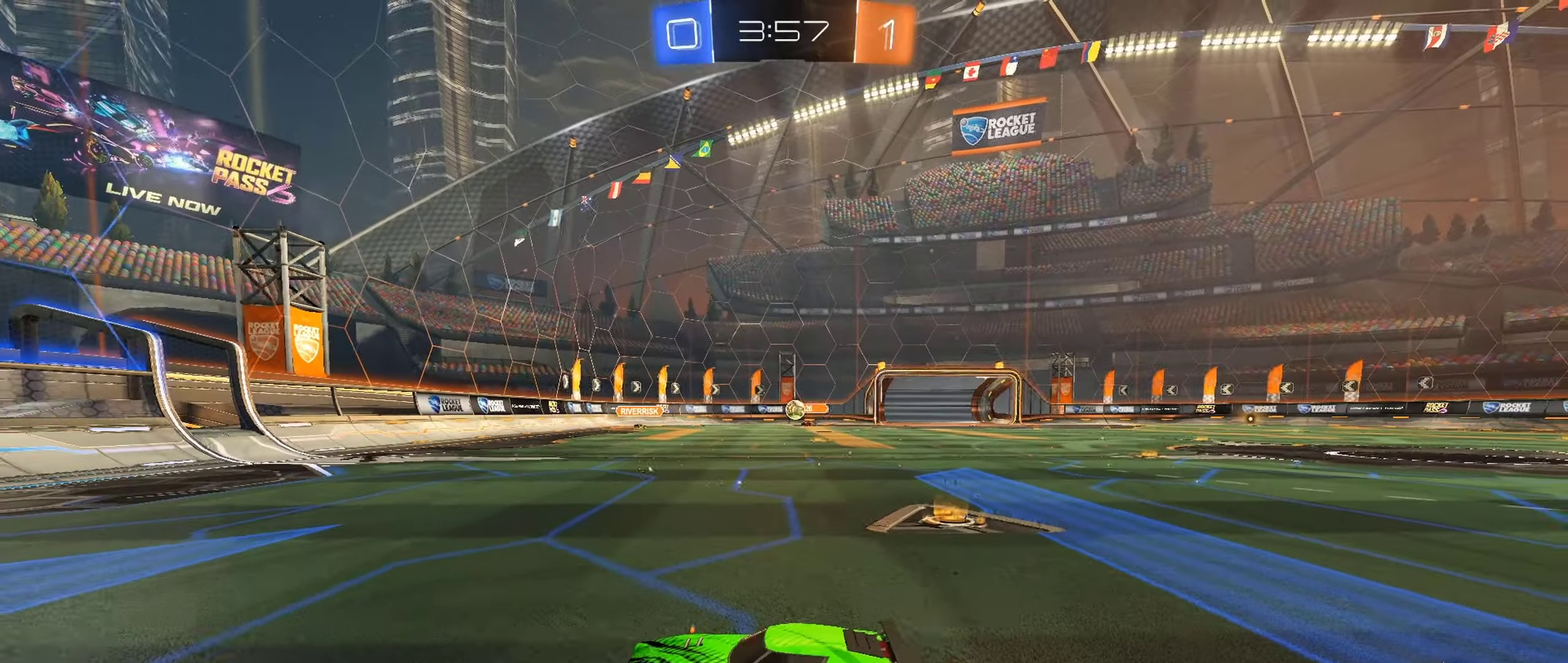
{"buttons": ["R2"], "left_stick": "right", "right_stick": "center", "events": [[17, "L1", "up"]]}
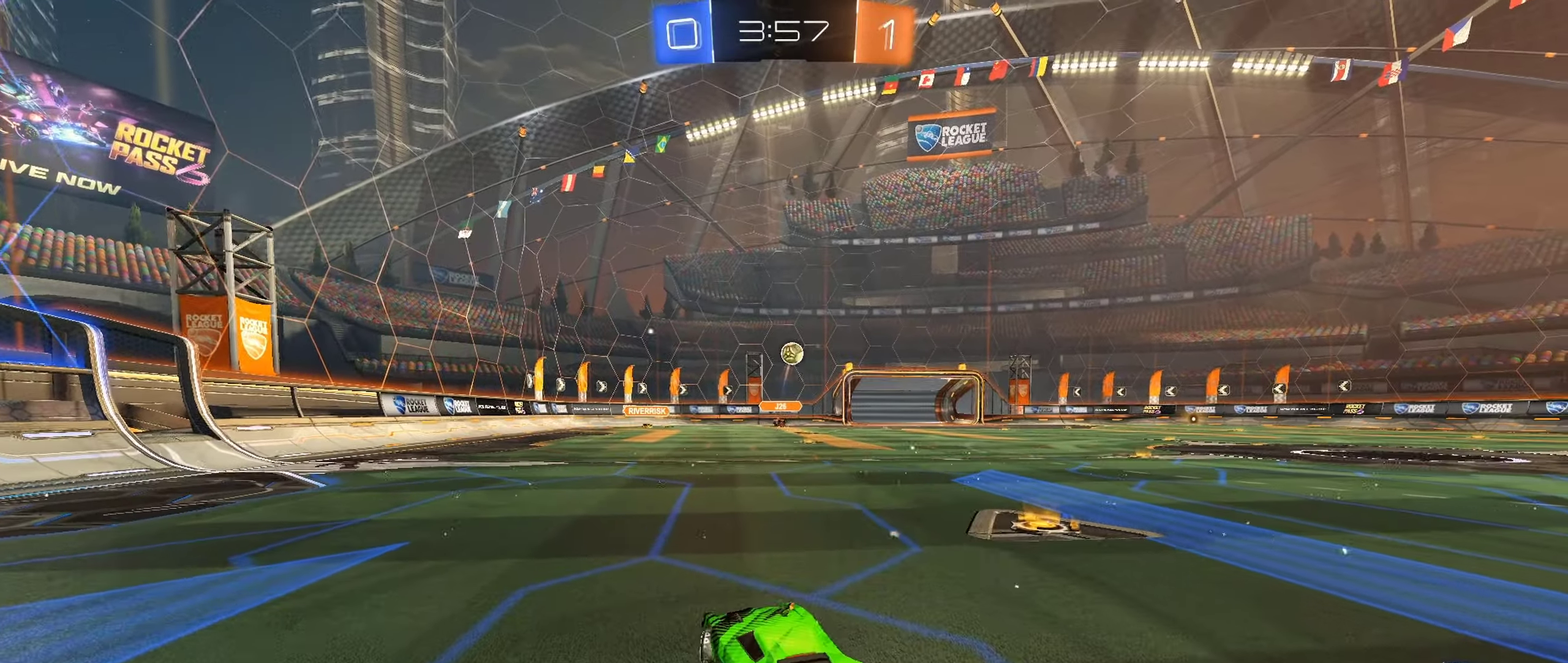
{"buttons": ["B", "R2"], "left_stick": "right", "right_stick": "center", "events": [[167, "B", "down"], [267, "L1", "down"], [400, "L1", "up"]]}
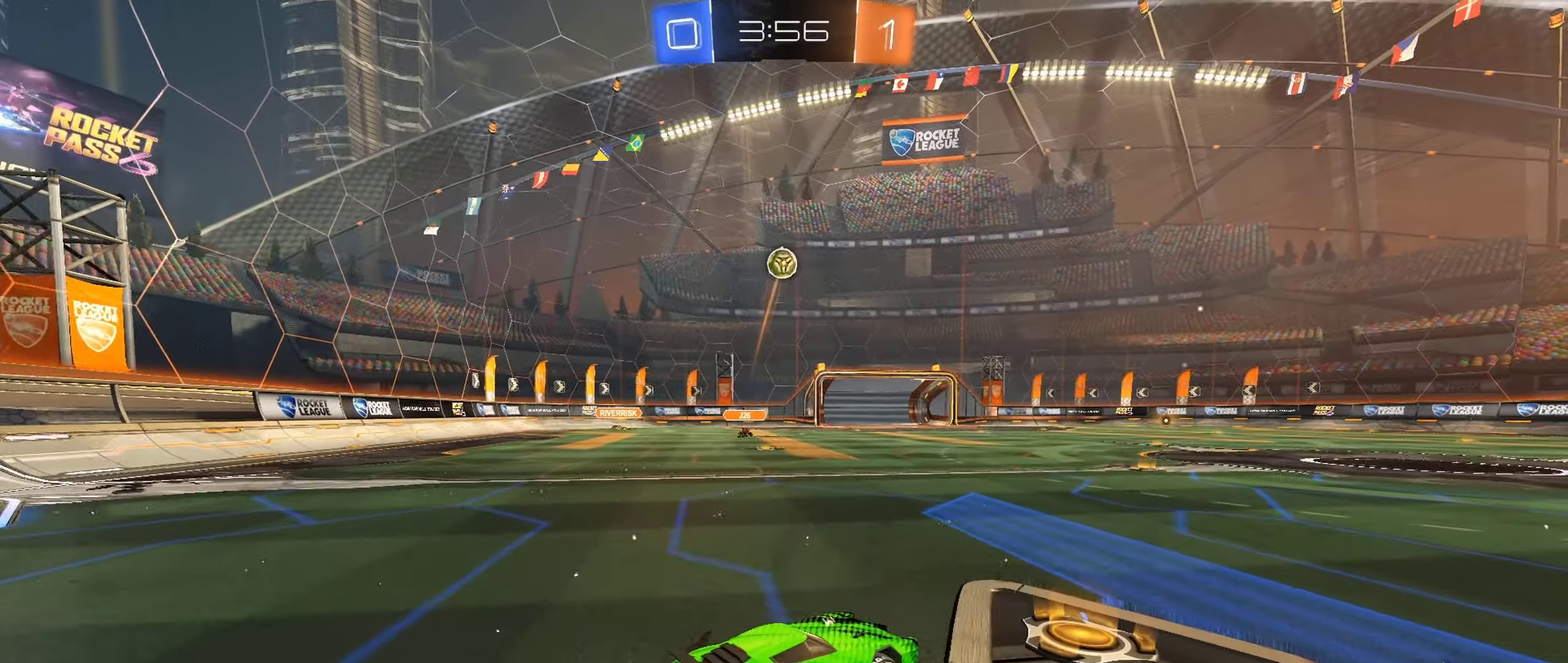
{"buttons": [], "left_stick": "right", "right_stick": "center", "events": [[234, "B", "up"], [384, "R2", "up"]]}
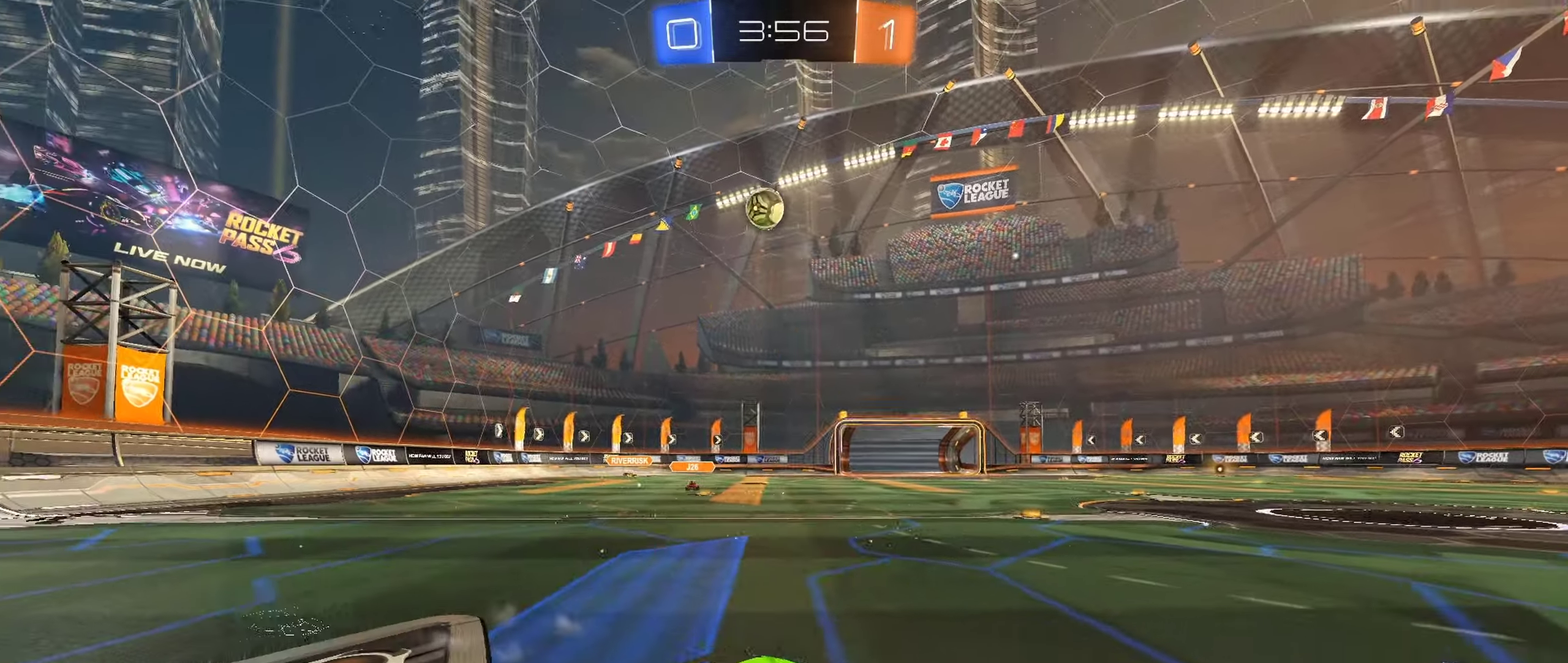
{"buttons": [], "left_stick": "down-right", "right_stick": "center", "events": [[317, "left_stick", "center"], [350, "A", "down"], [467, "A", "up"], [484, "left_stick", "down-right"]]}
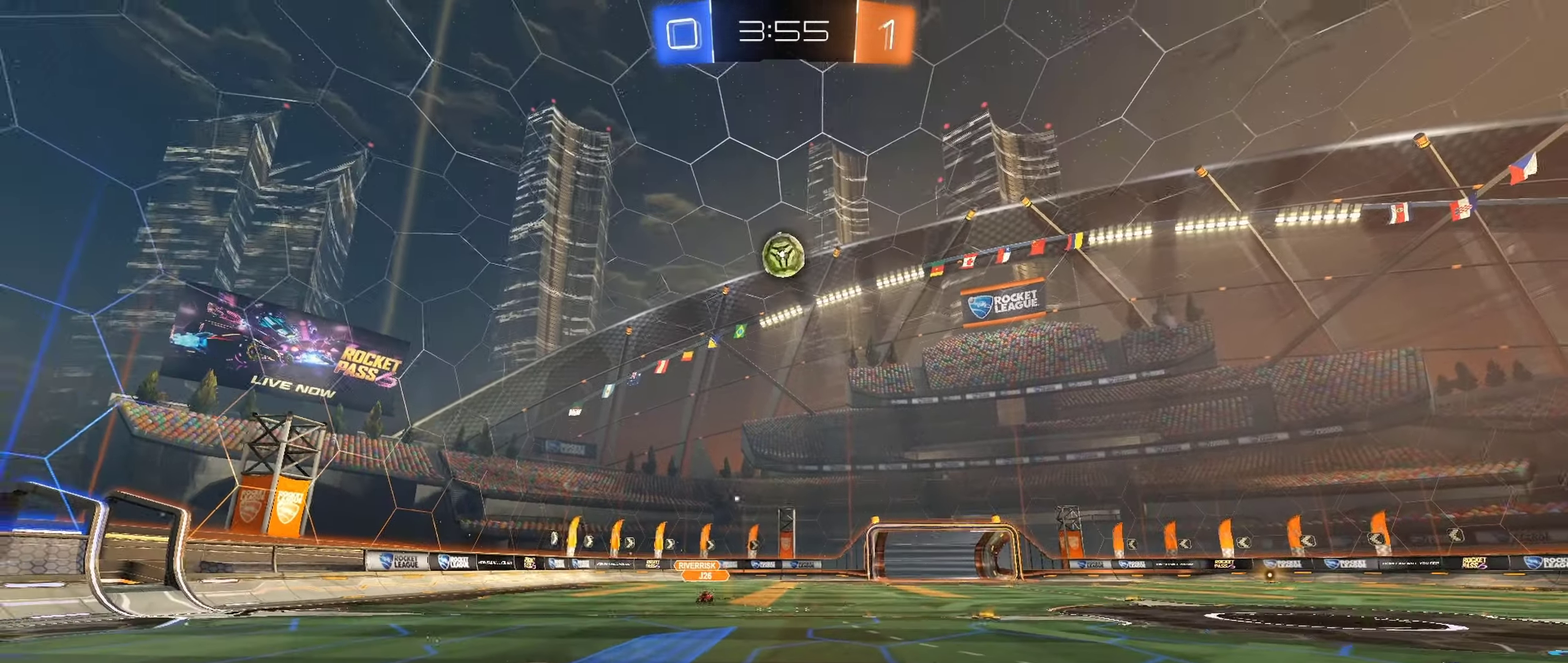
{"buttons": ["B", "L1"], "left_stick": "down-left", "right_stick": "center", "events": [[300, "L1", "down"], [300, "left_stick", "down"], [367, "left_stick", "down-left"], [467, "B", "down"]]}
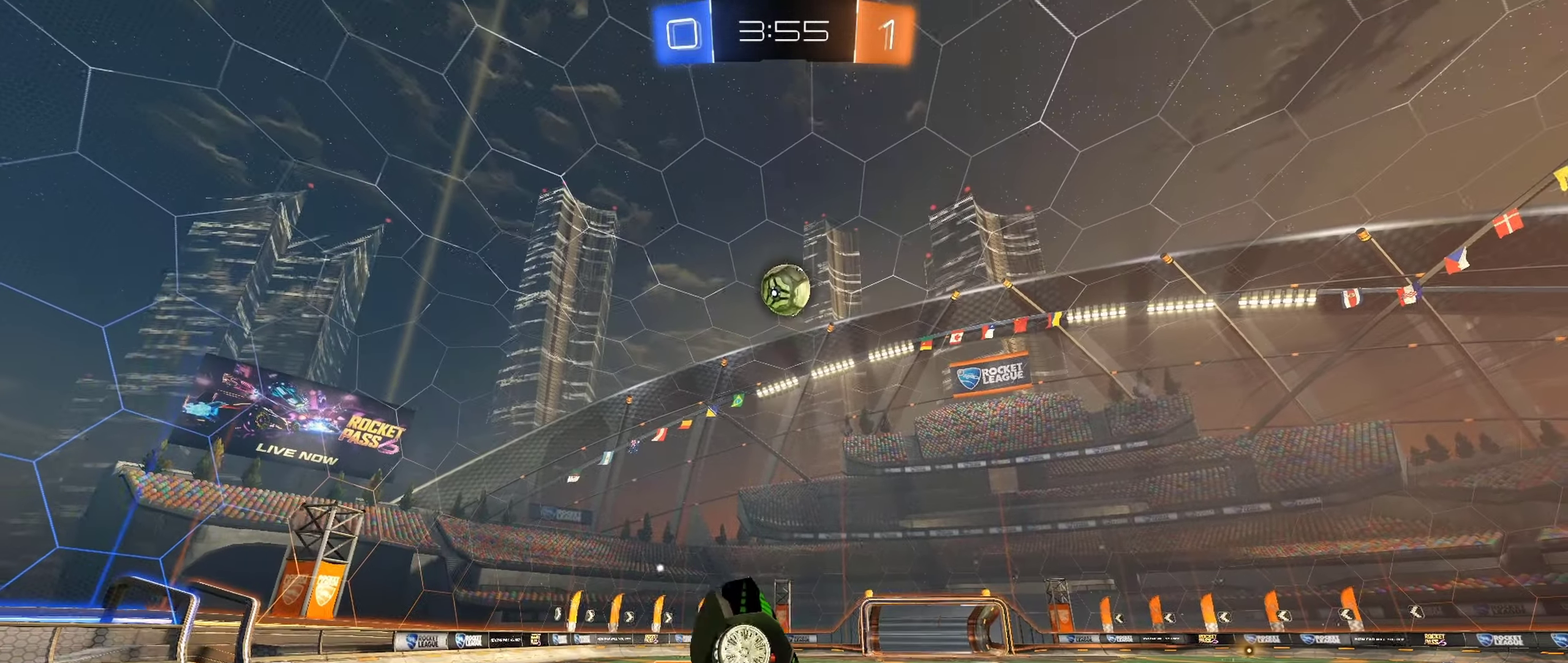
{"buttons": ["L1"], "left_stick": "down-left", "right_stick": "center", "events": [[67, "left_stick", "left"], [217, "B", "up"], [284, "B", "down"], [434, "left_stick", "down-left"], [500, "B", "up"]]}
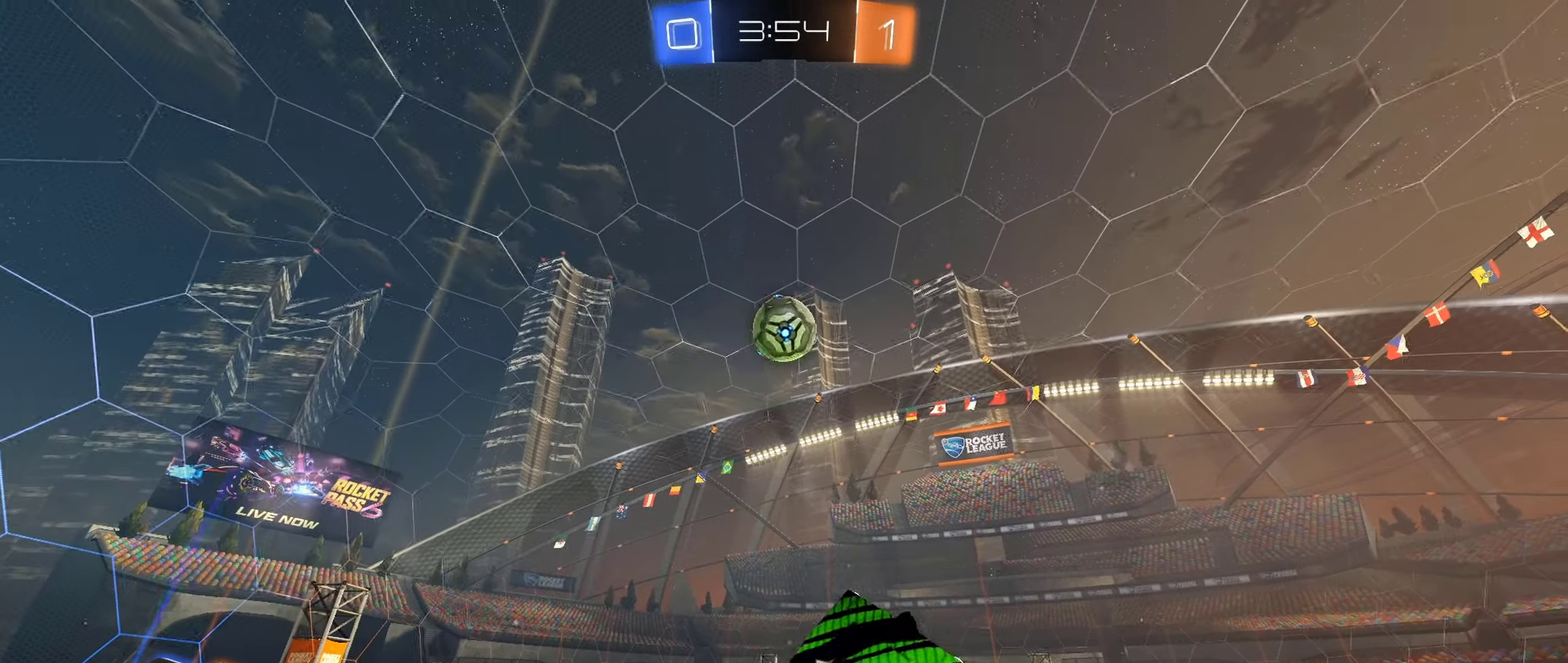
{"buttons": ["B", "L1"], "left_stick": "down-left", "right_stick": "center", "events": [[150, "B", "down"], [284, "B", "up"], [400, "B", "down"]]}
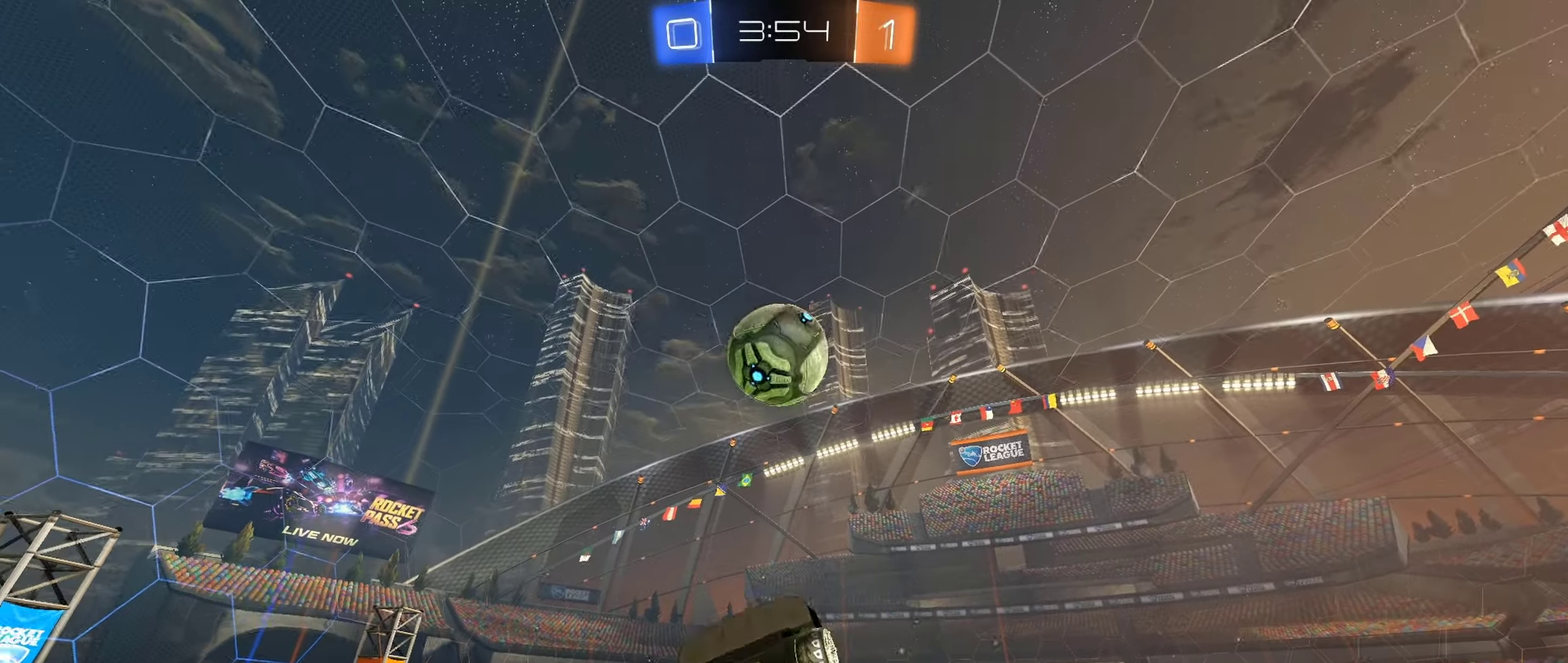
{"buttons": ["L1"], "left_stick": "down-left", "right_stick": "center", "events": [[84, "B", "up"]]}
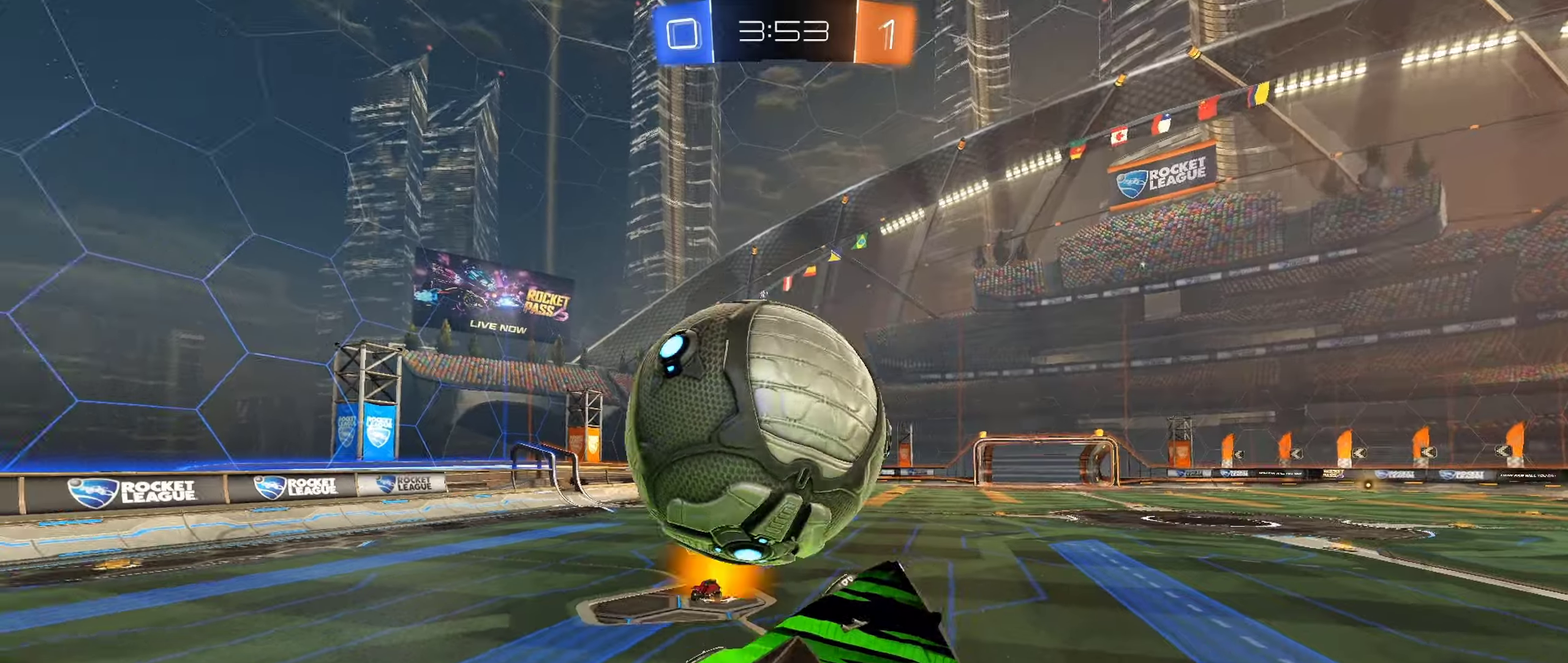
{"buttons": ["R2"], "left_stick": "left", "right_stick": "center", "events": [[100, "R2", "down"], [416, "left_stick", "left"], [466, "L1", "up"]]}